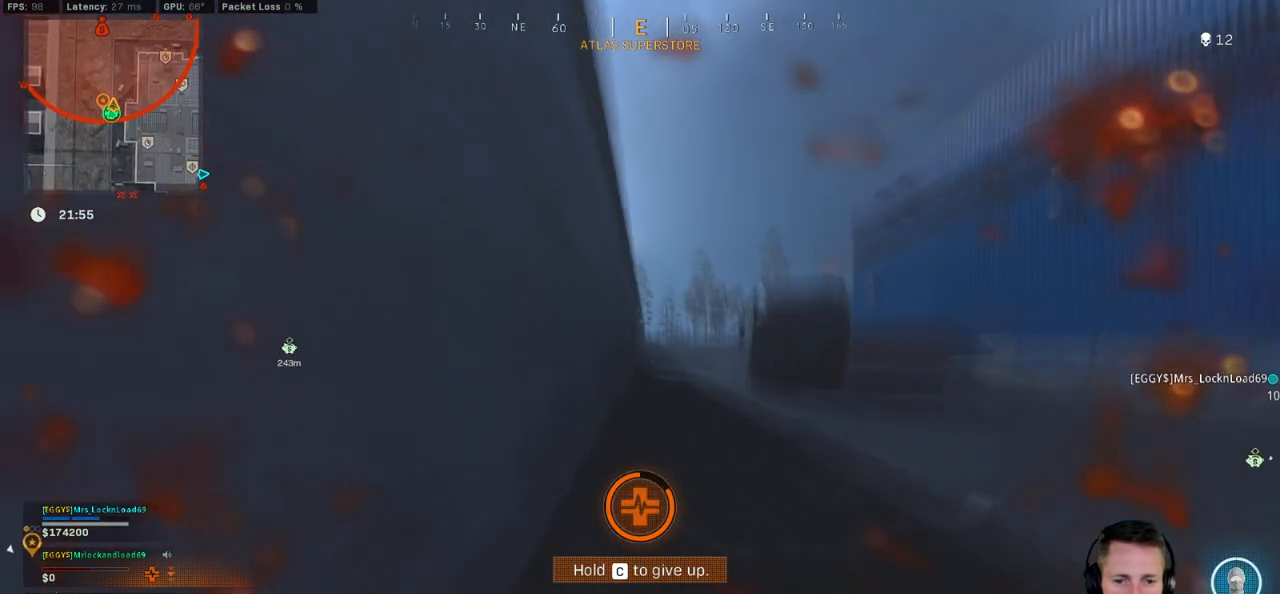
Gameplay with keyboard and mouse; each line is a JSON object with the keys and mouse buttons held at the frame after it. "events" lists presses ("down") and releases ("up") of "1", "2", "3", "4", "5", "a", "alt", "b", "c", "ctrl", "d", "e", "f", "g", "q", "r", "s", "shift", "space", "t", "tab", "v", "w", "x", "z", "mouse_left", "mouse_wheel", "mouse_right", "mouse_mb4" and "mouse_mb5" between this image and that frame as [ms after this image, input, new state], when the widget could be followed in between. "mouse_left", "mouse_wheel", "mouse_right", "mouse_mb4", "mouse_mb5" = the "left", "wheel", "right", "mb4", "mb5" buttons of the "mouse" list. No other keys are recorded. "wheel" means that the mouse wheel is clicked or scrolled. Mouse movement is not recorded.
{"keys": ["w"], "mouse": [], "events": []}
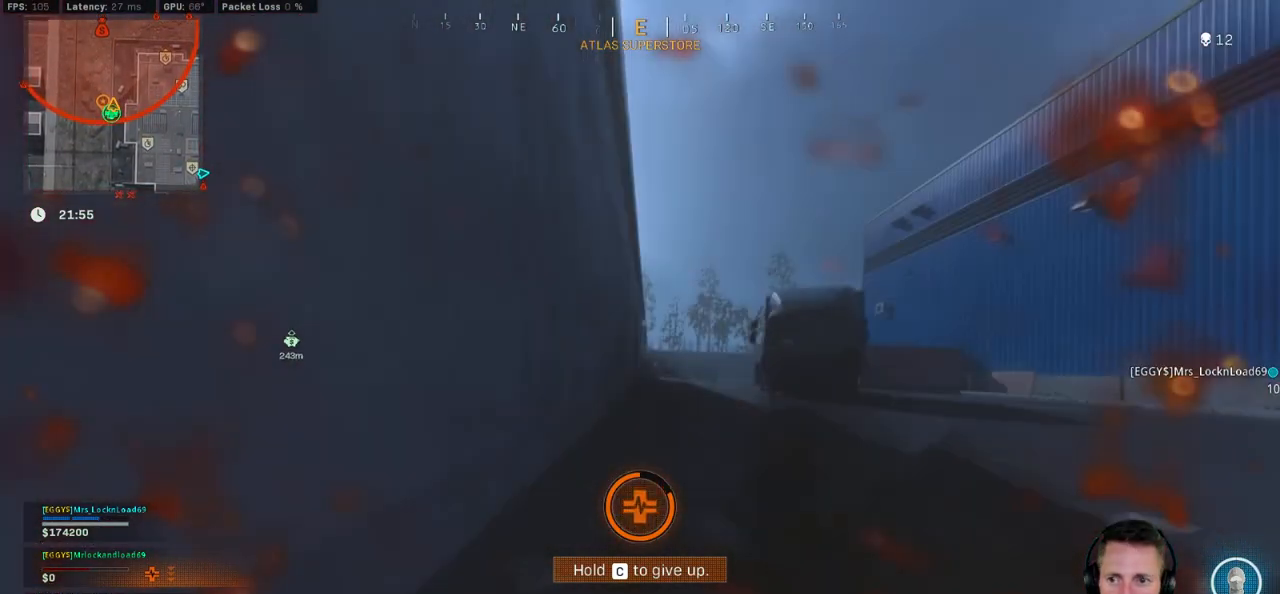
{"keys": ["w"], "mouse": [], "events": [[166, "a", "down"], [366, "a", "up"]]}
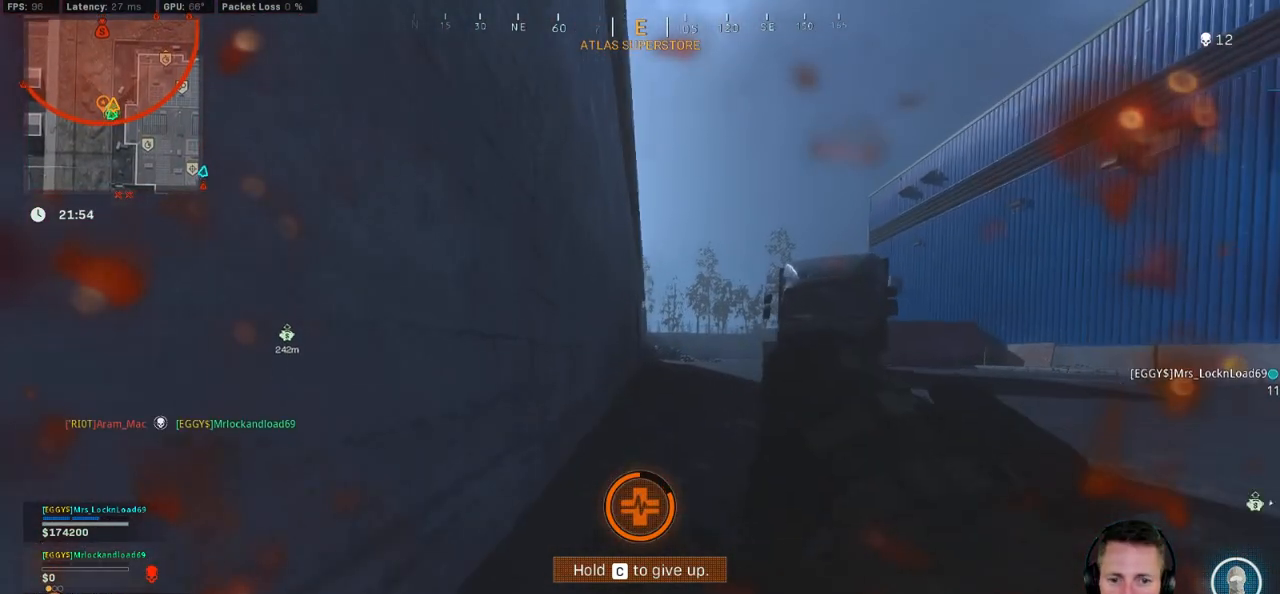
{"keys": ["w"], "mouse": [], "events": [[100, "a", "down"], [266, "a", "up"]]}
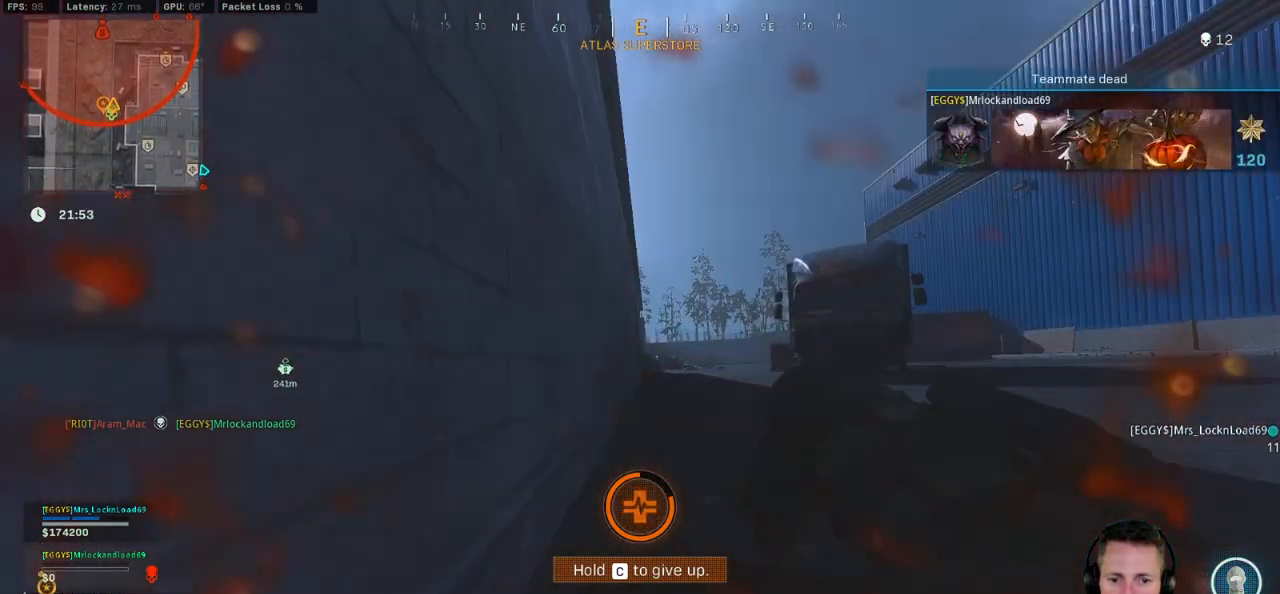
{"keys": ["w"], "mouse": [], "events": []}
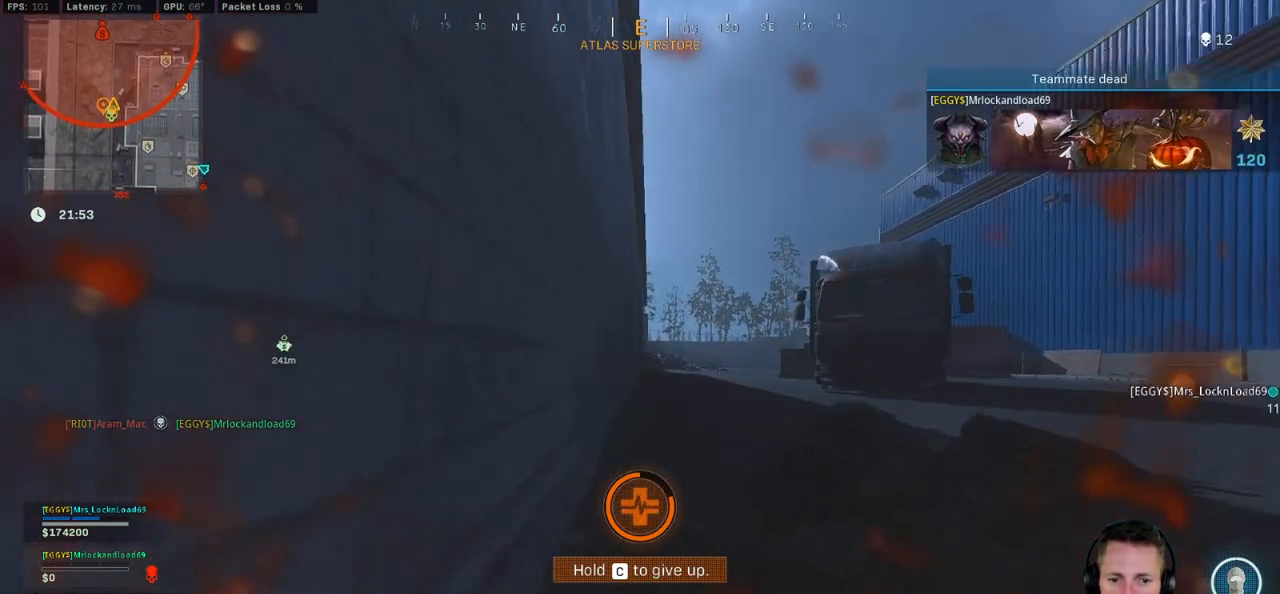
{"keys": ["a", "w"], "mouse": [], "events": [[366, "a", "down"]]}
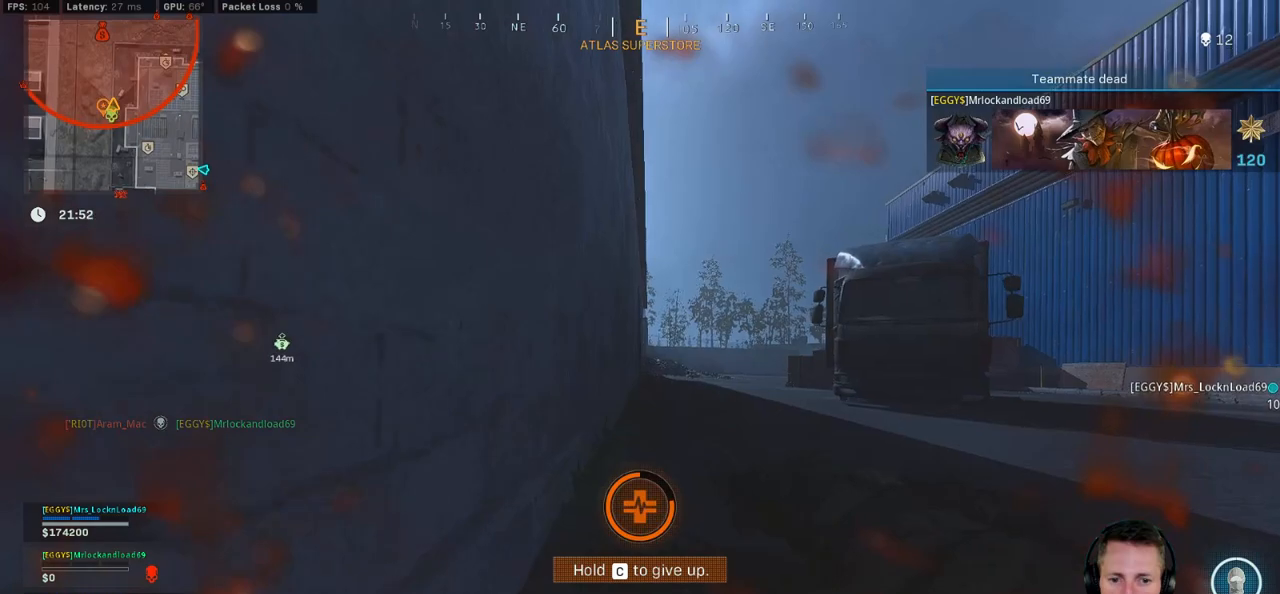
{"keys": ["a", "w"], "mouse": [], "events": []}
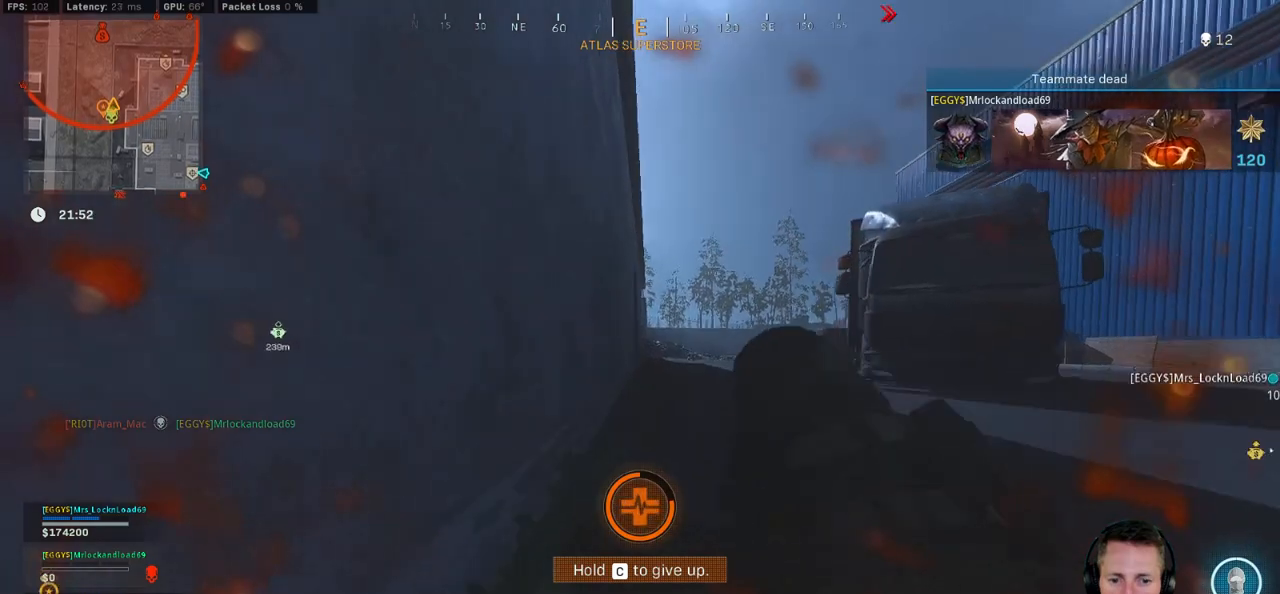
{"keys": ["a", "w"], "mouse": [], "events": []}
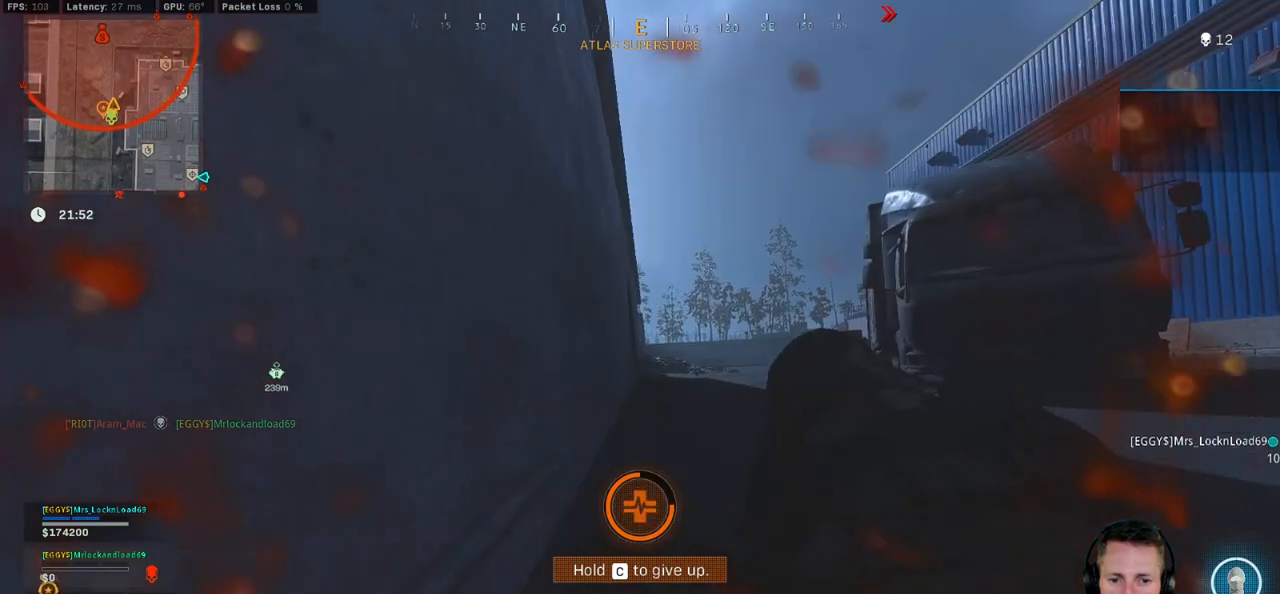
{"keys": ["a", "c", "w"], "mouse": [], "events": [[66, "c", "down"]]}
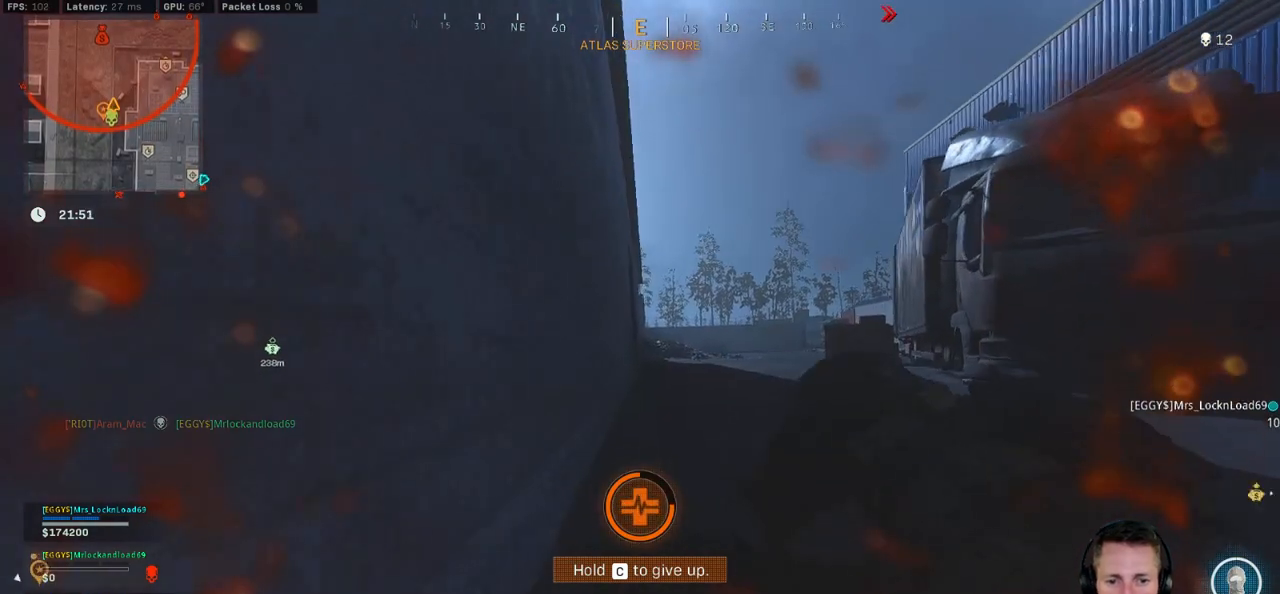
{"keys": ["a", "c", "w"], "mouse": [], "events": []}
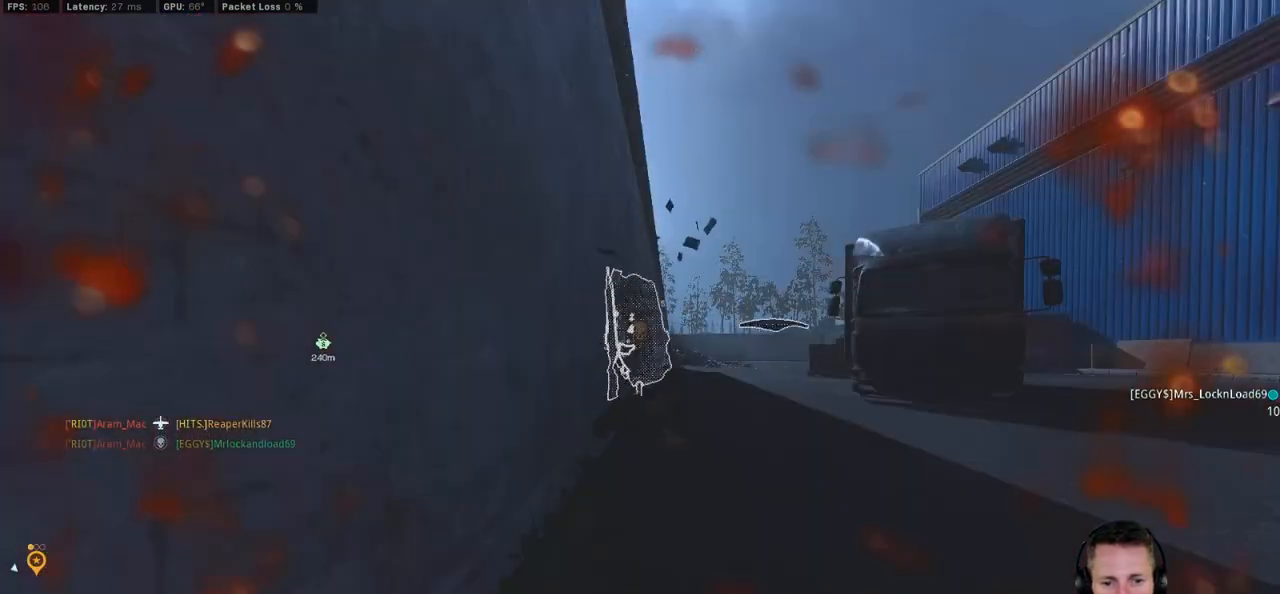
{"keys": [], "mouse": [], "events": [[50, "a", "up"], [66, "c", "up"], [66, "w", "up"]]}
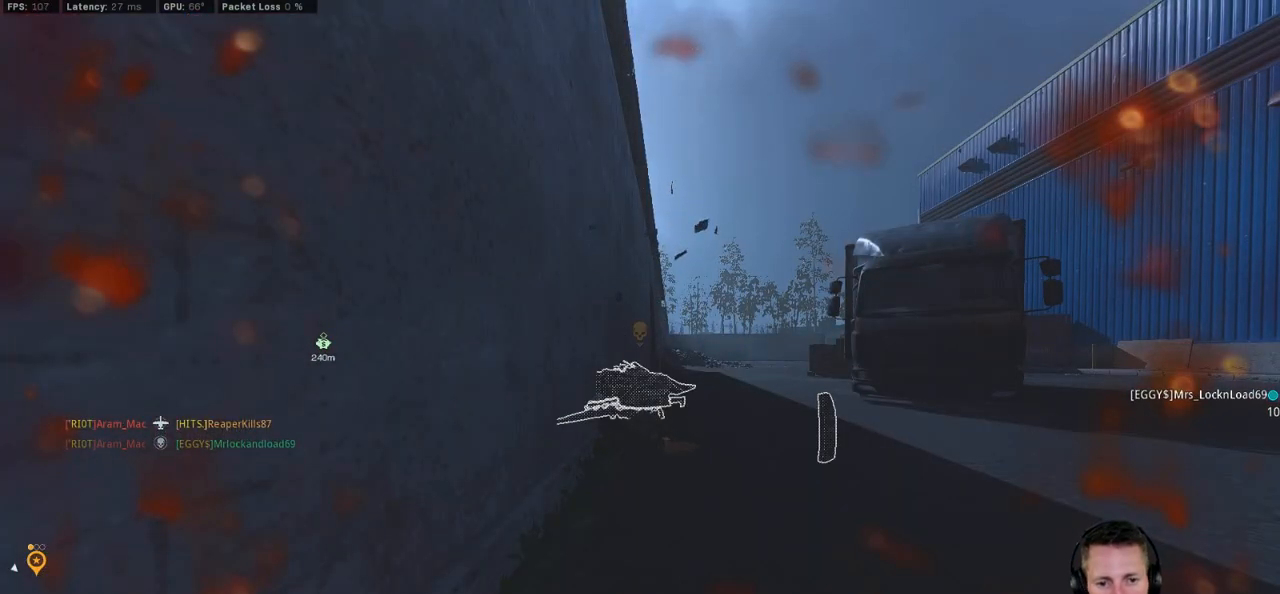
{"keys": [], "mouse": [], "events": []}
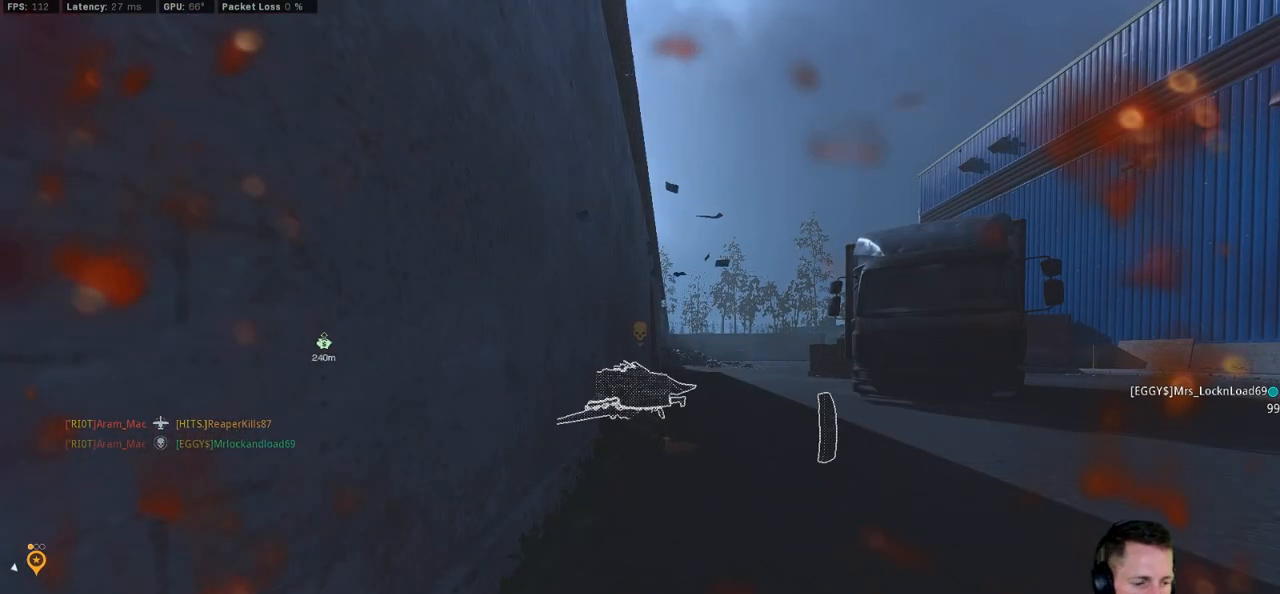
{"keys": [], "mouse": [], "events": []}
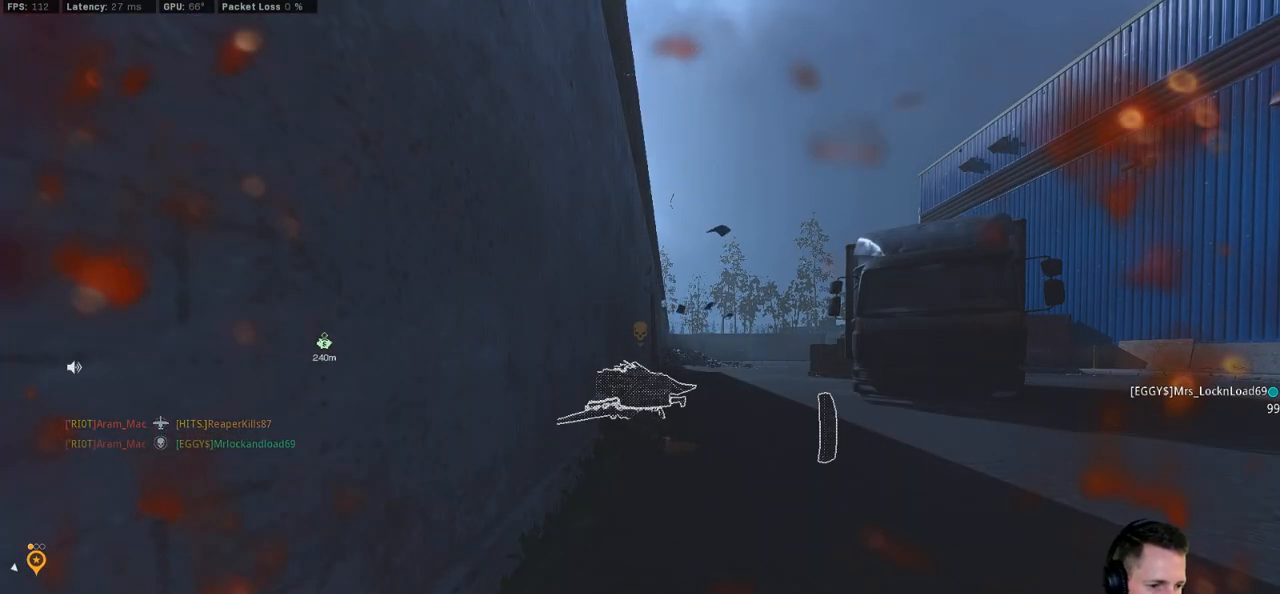
{"keys": [], "mouse": [], "events": []}
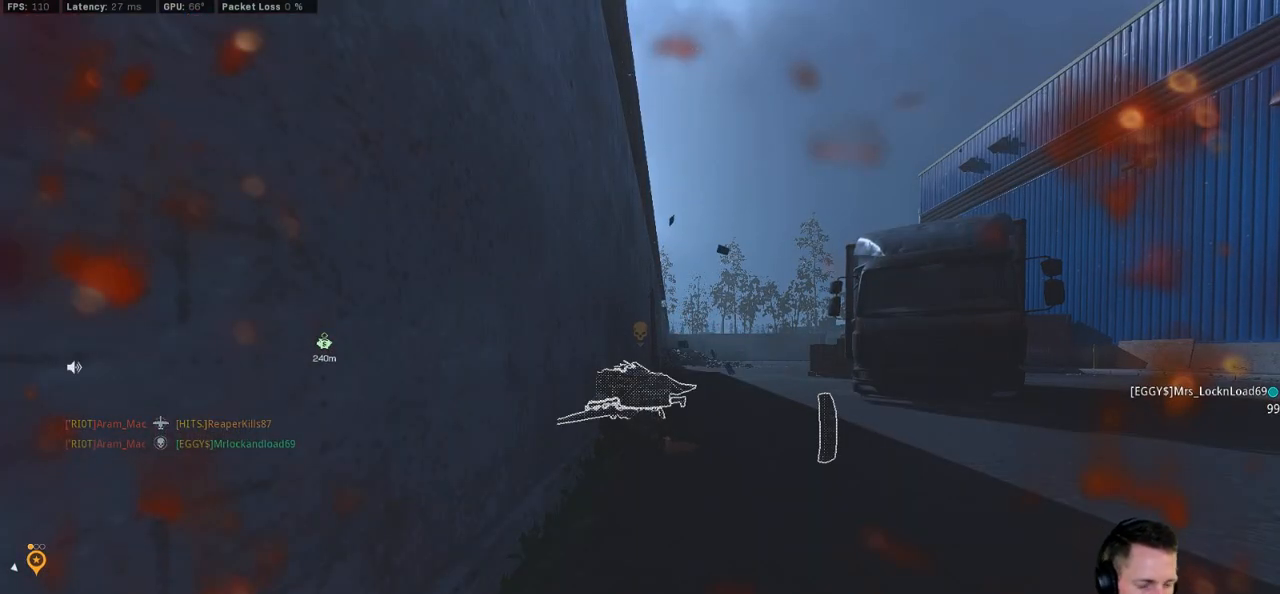
{"keys": [], "mouse": [], "events": []}
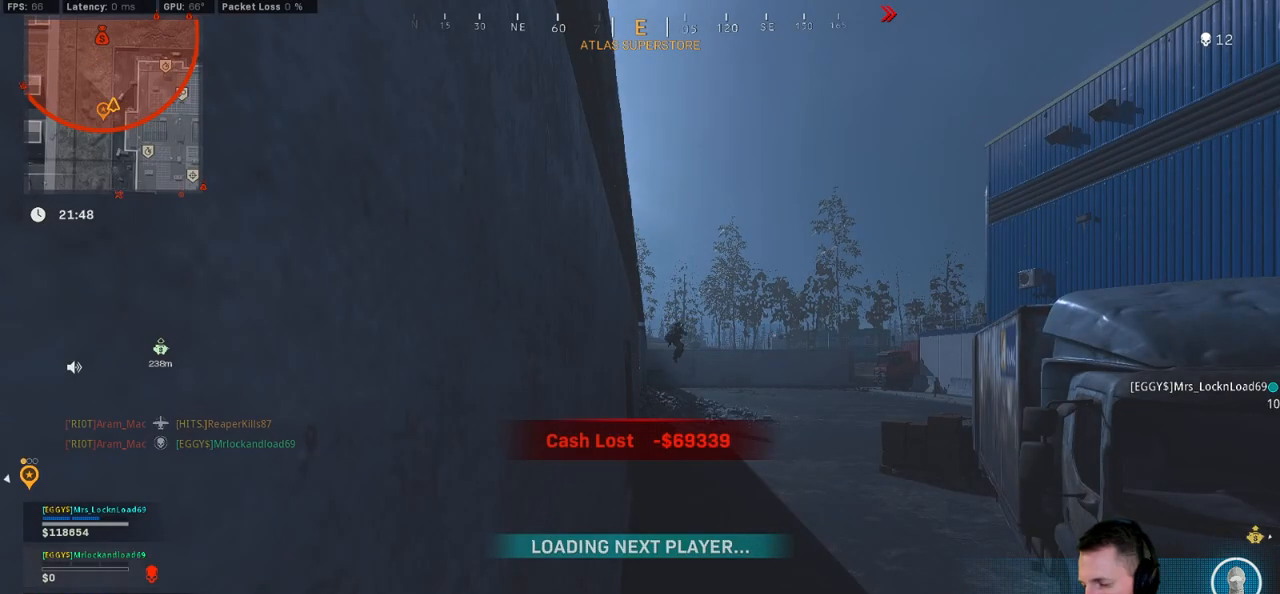
{"keys": [], "mouse": [], "events": []}
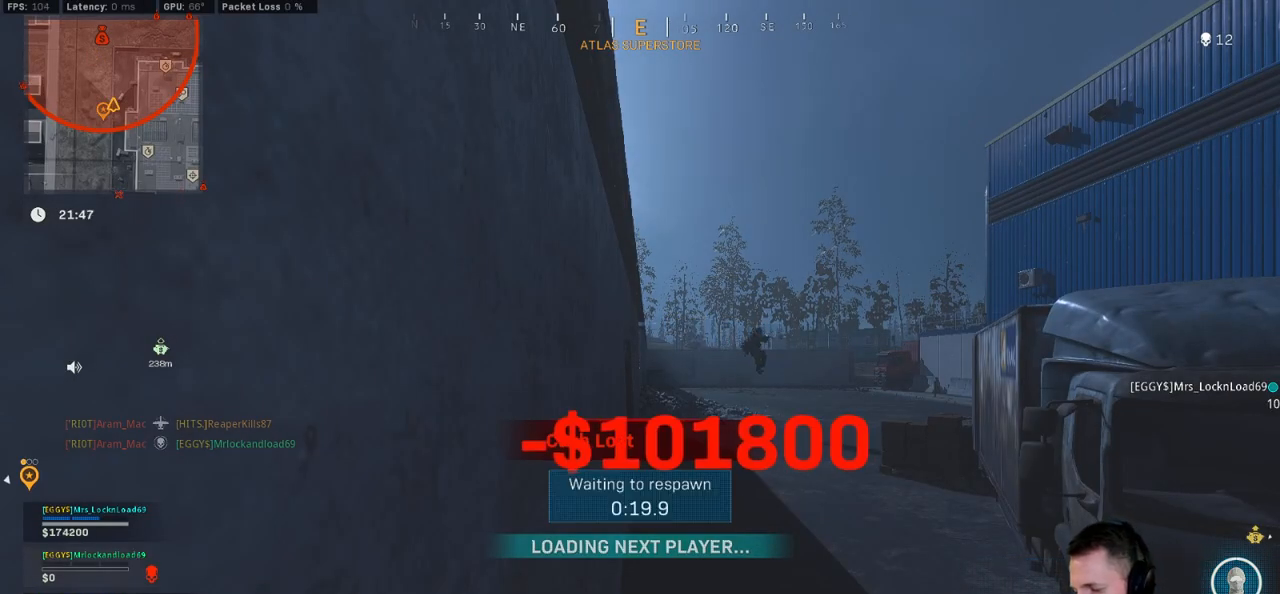
{"keys": [], "mouse": [], "events": []}
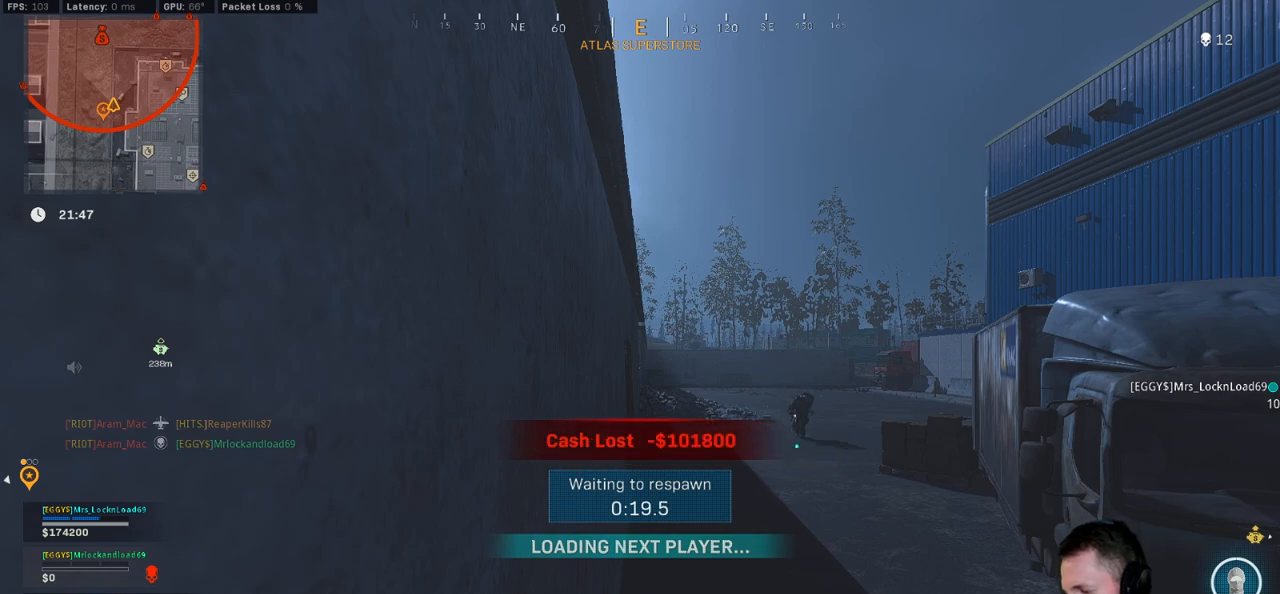
{"keys": [], "mouse": [], "events": []}
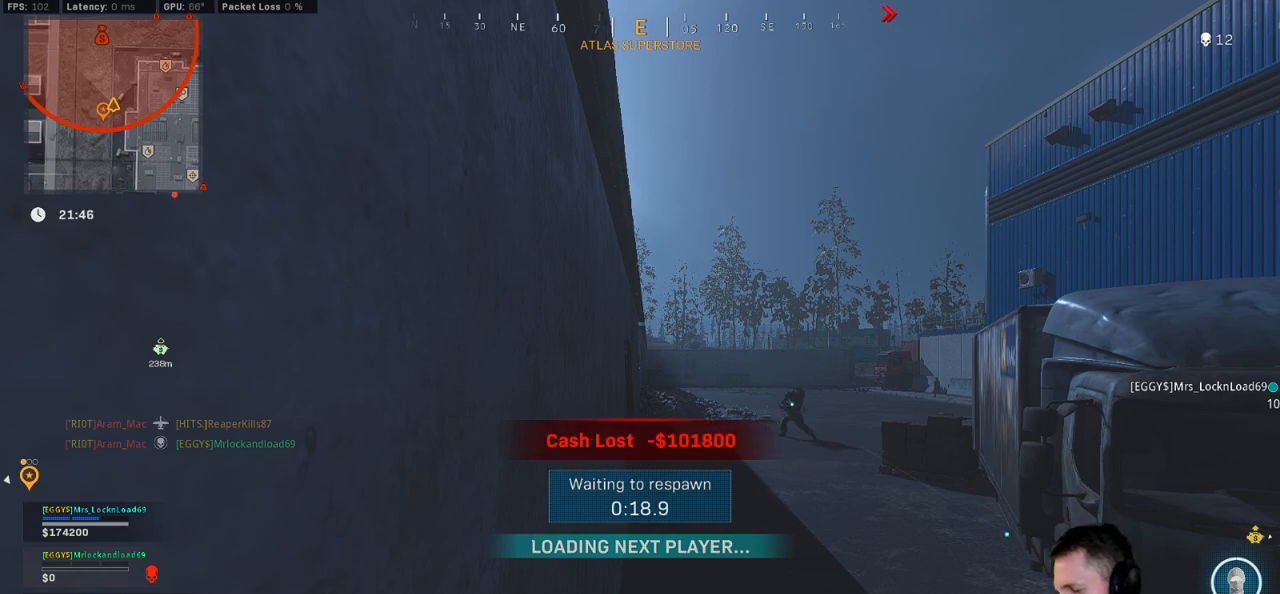
{"keys": [], "mouse": [], "events": []}
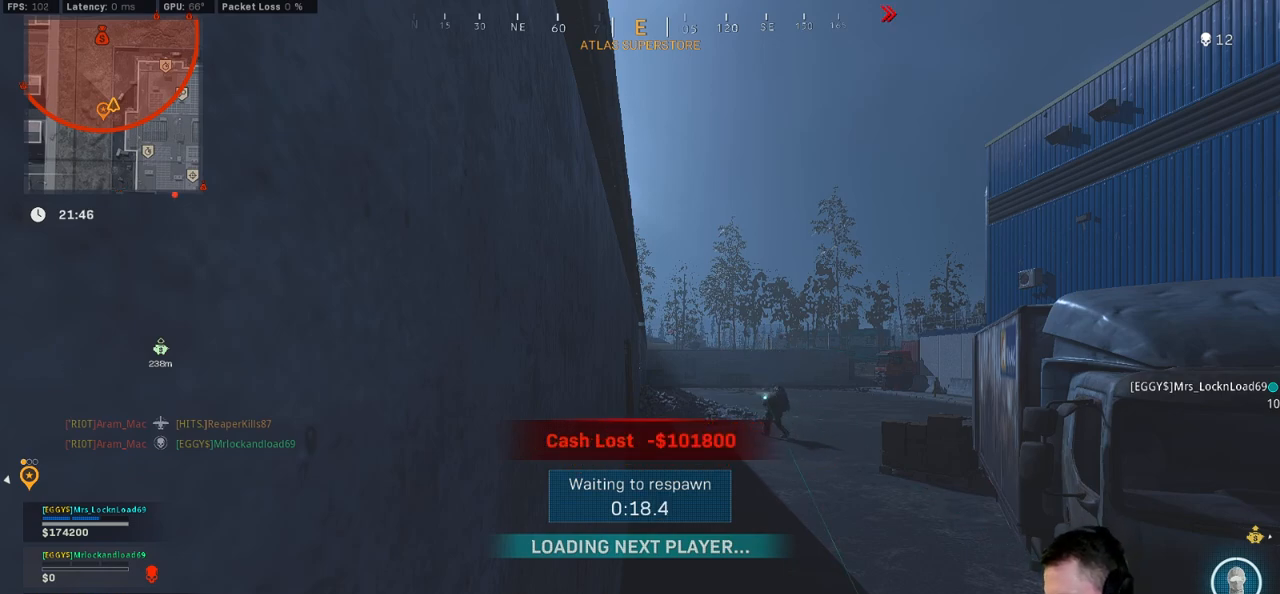
{"keys": [], "mouse": [], "events": []}
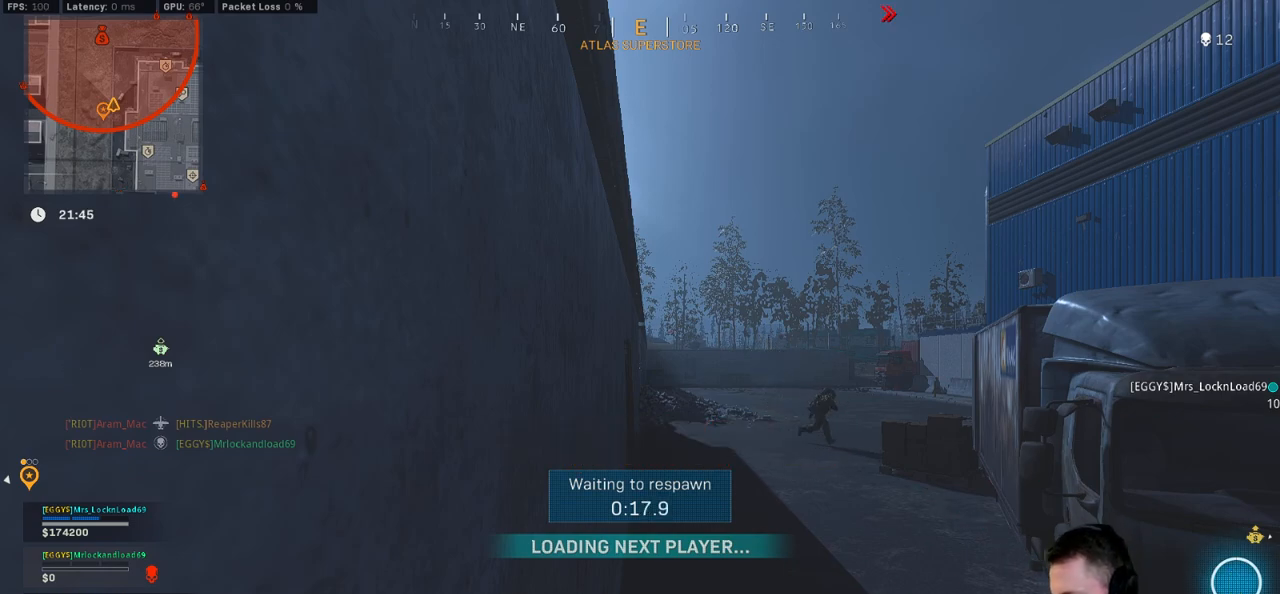
{"keys": ["tab"], "mouse": [], "events": [[283, "tab", "down"]]}
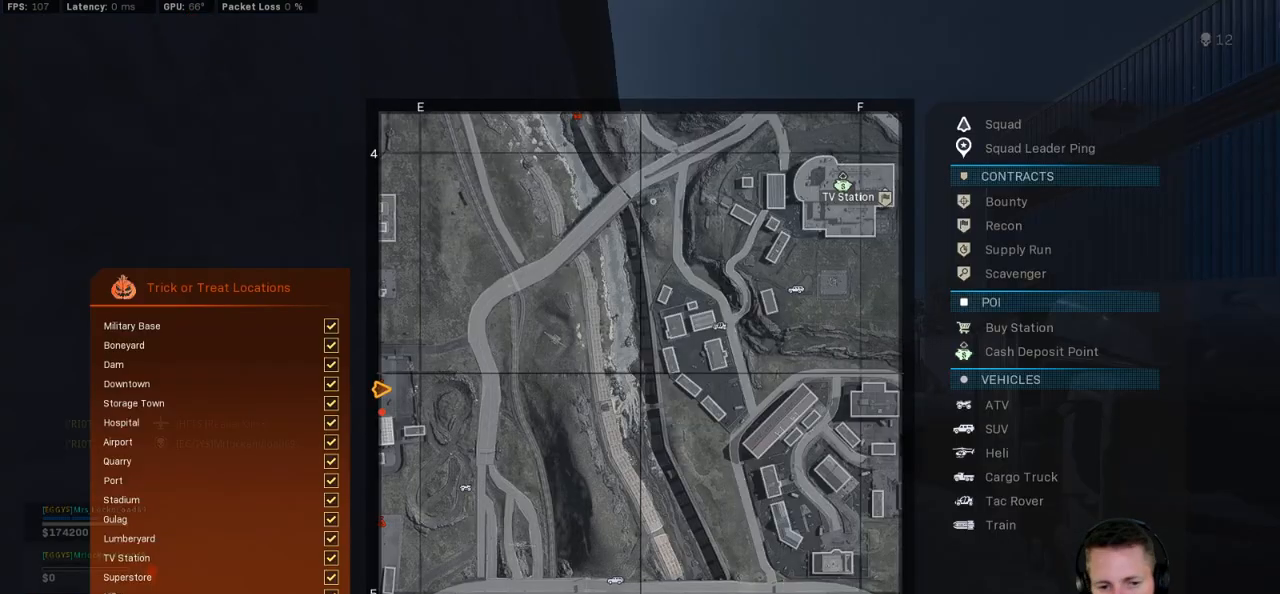
{"keys": ["tab"], "mouse": [], "events": [[100, "mouse_right", "down"], [183, "mouse_right", "up"], [250, "mouse_right", "down"], [366, "mouse_right", "up"]]}
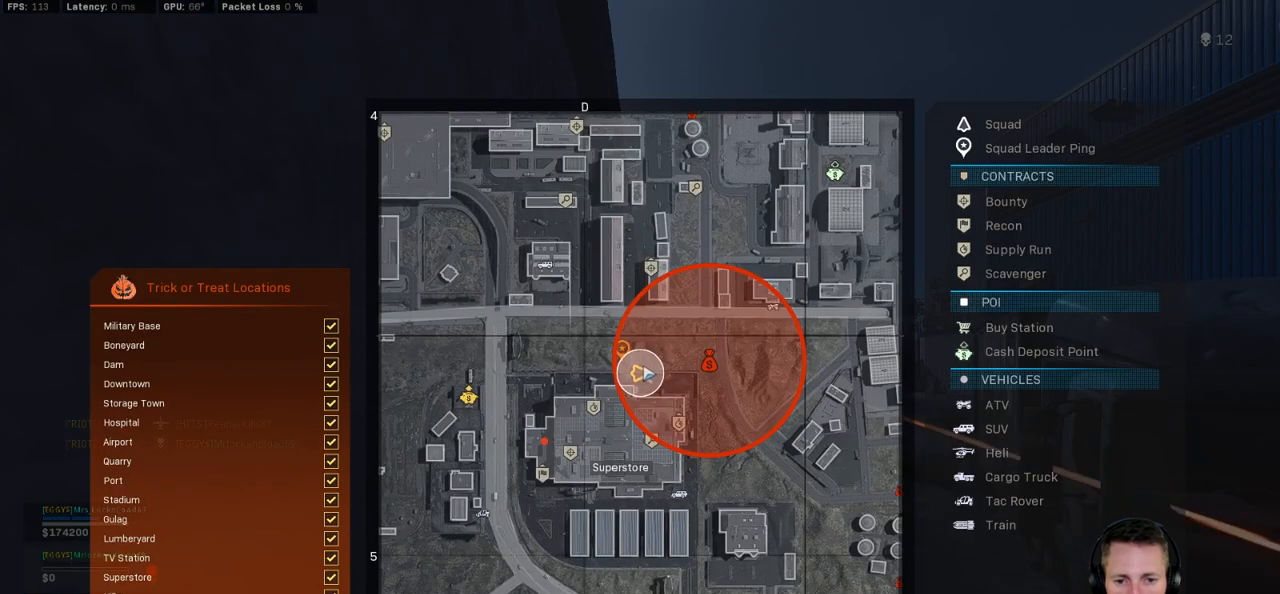
{"keys": [], "mouse": [], "events": [[333, "tab", "up"]]}
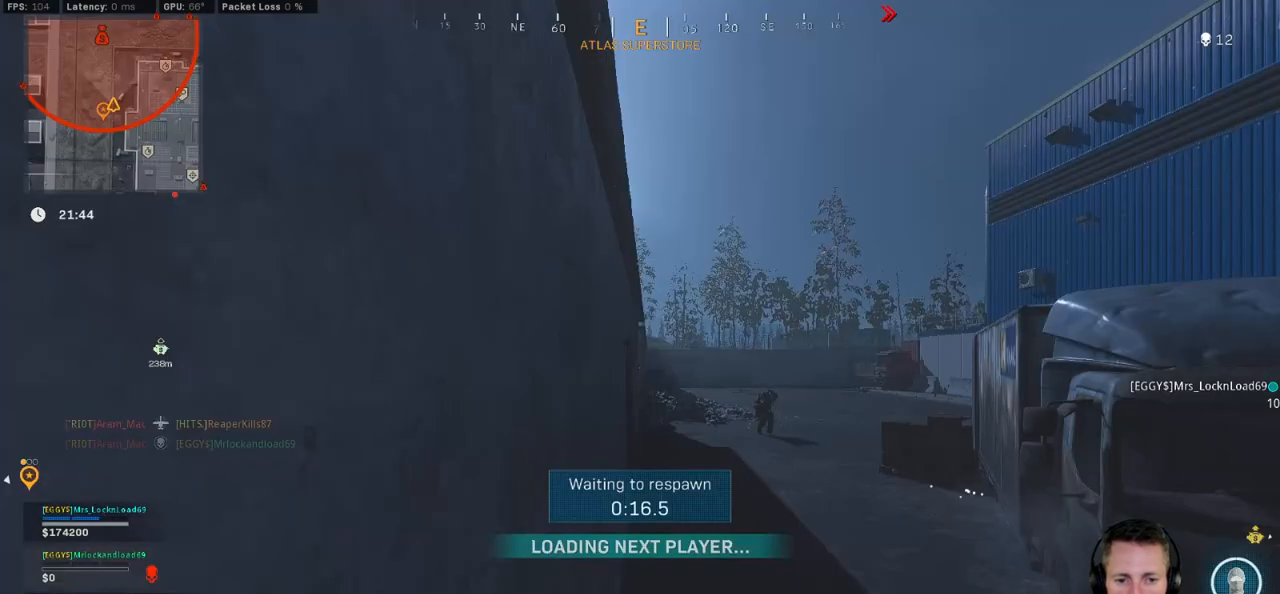
{"keys": [], "mouse": [], "events": []}
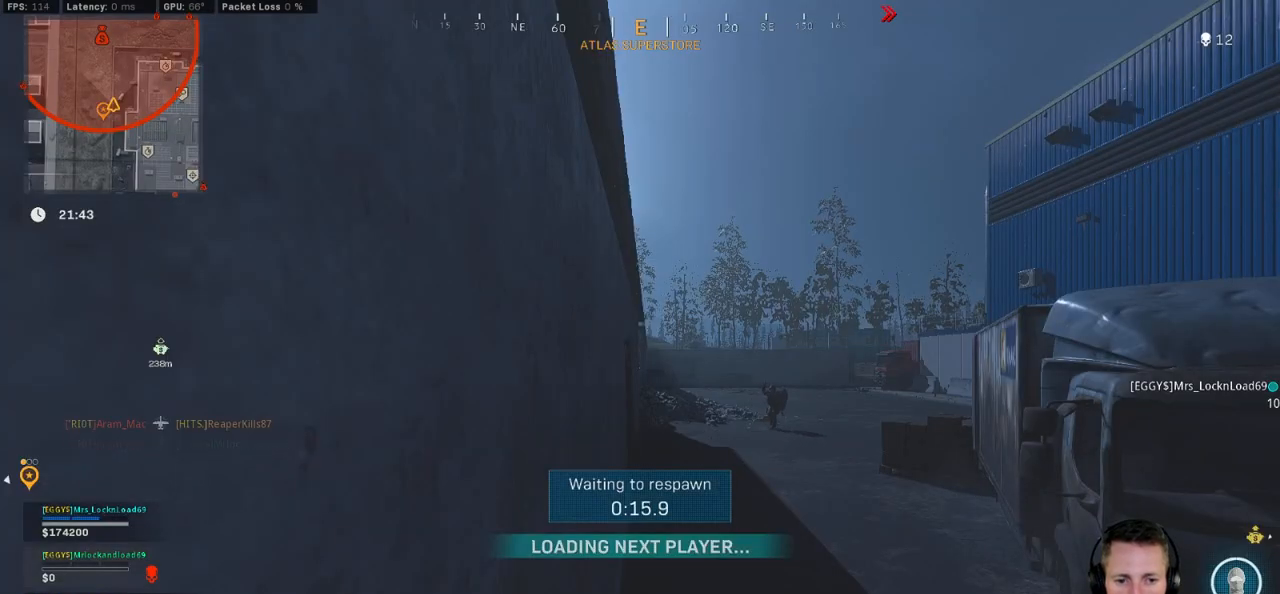
{"keys": [], "mouse": [], "events": []}
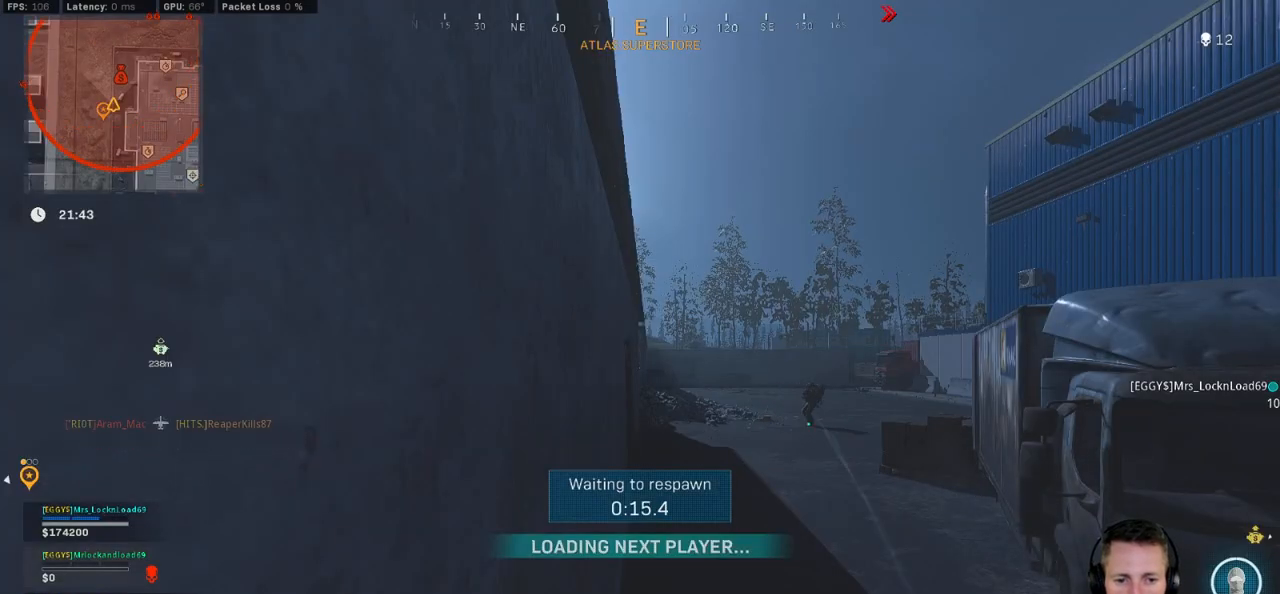
{"keys": [], "mouse": [], "events": []}
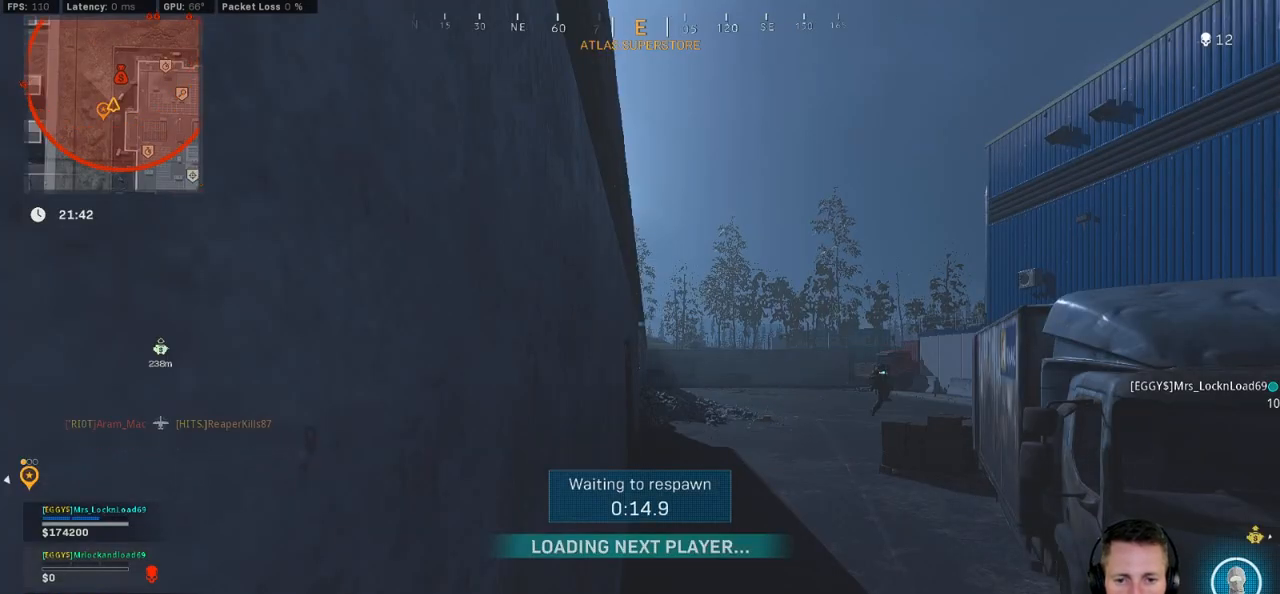
{"keys": [], "mouse": [], "events": []}